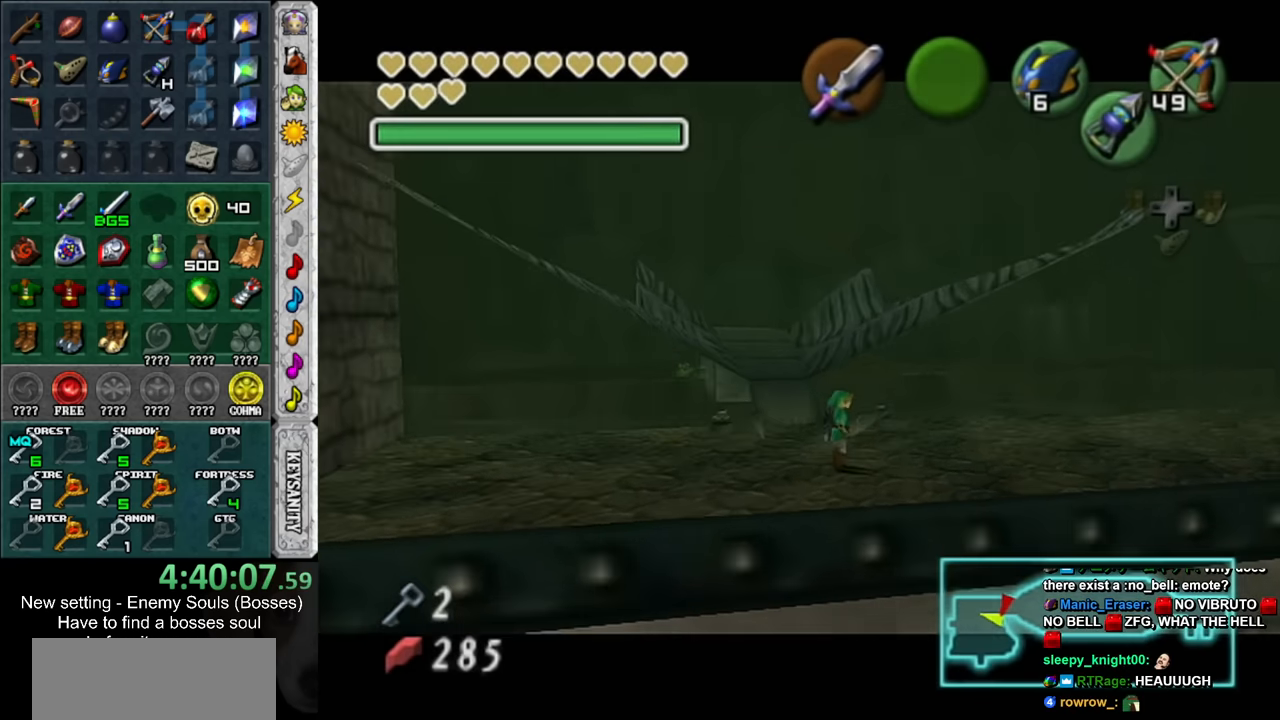
Gameplay with a controller (Nintendo layout); each line is a JSON object with the inputs held at the frame after it. "events" lists button and stick changes between this image and that frame as [ms after this image, input, new state], when the widget could be followed in between. Not read: L3 R3.
{"buttons": [], "left_stick": "up", "right_stick": "center", "events": [[117, "L1", "down"], [300, "L1", "up"], [417, "left_stick", "up"]]}
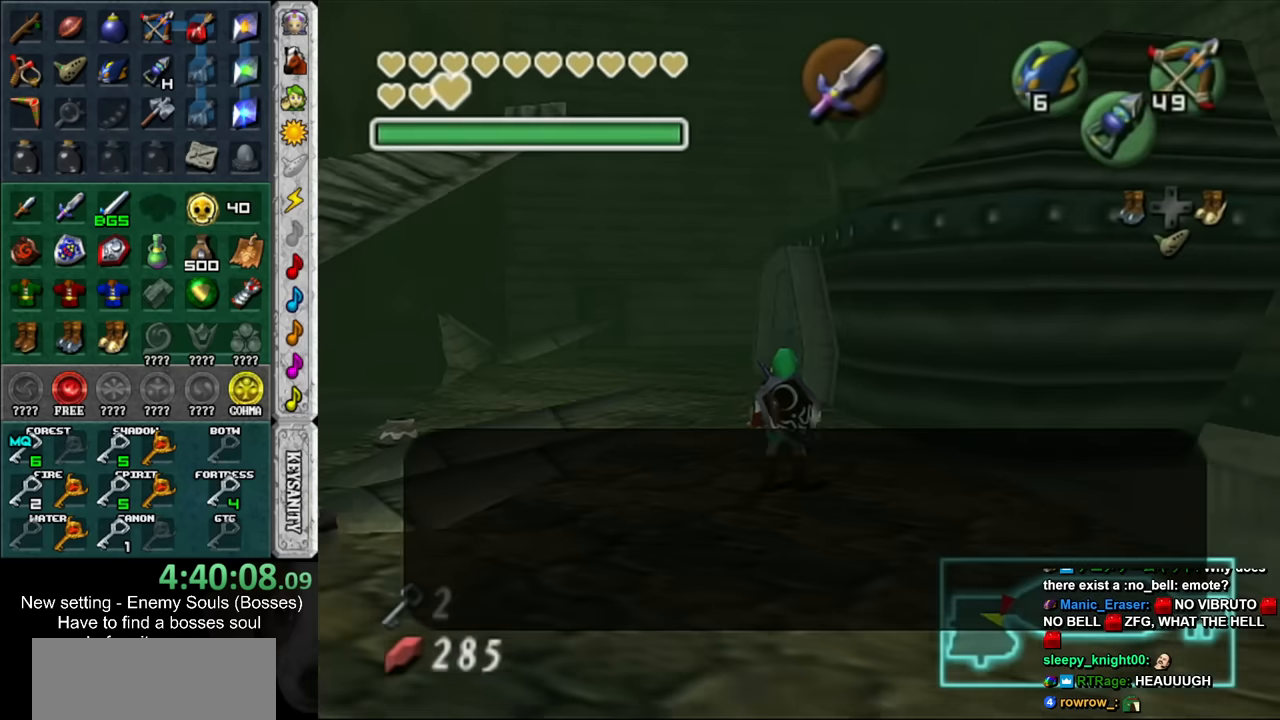
{"buttons": [], "left_stick": "up", "right_stick": "center", "events": []}
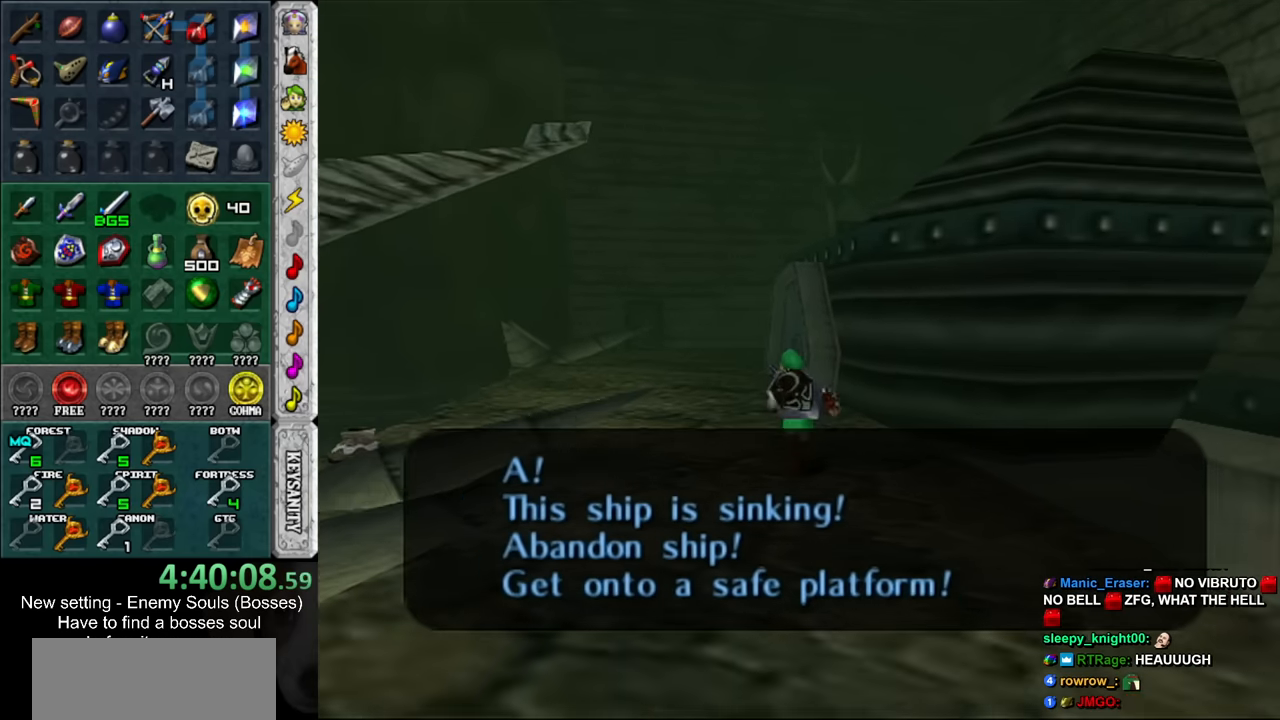
{"buttons": [], "left_stick": "up", "right_stick": "center", "events": []}
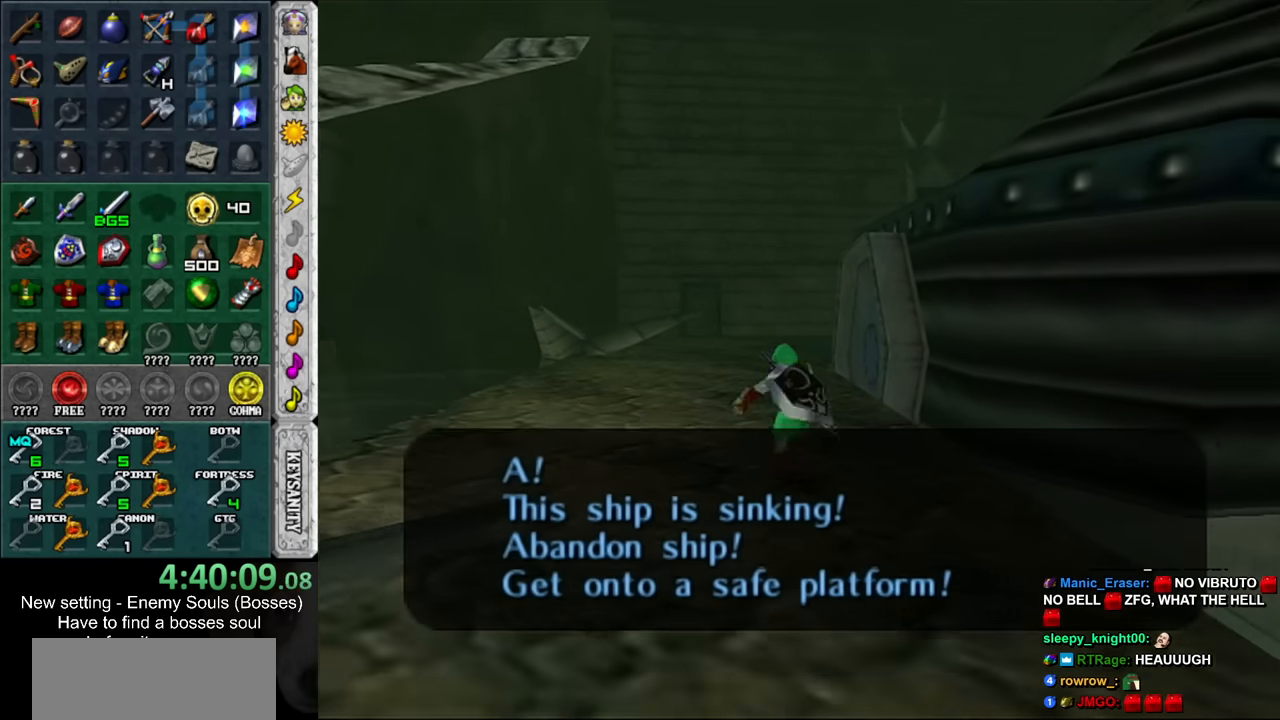
{"buttons": [], "left_stick": "up", "right_stick": "center", "events": []}
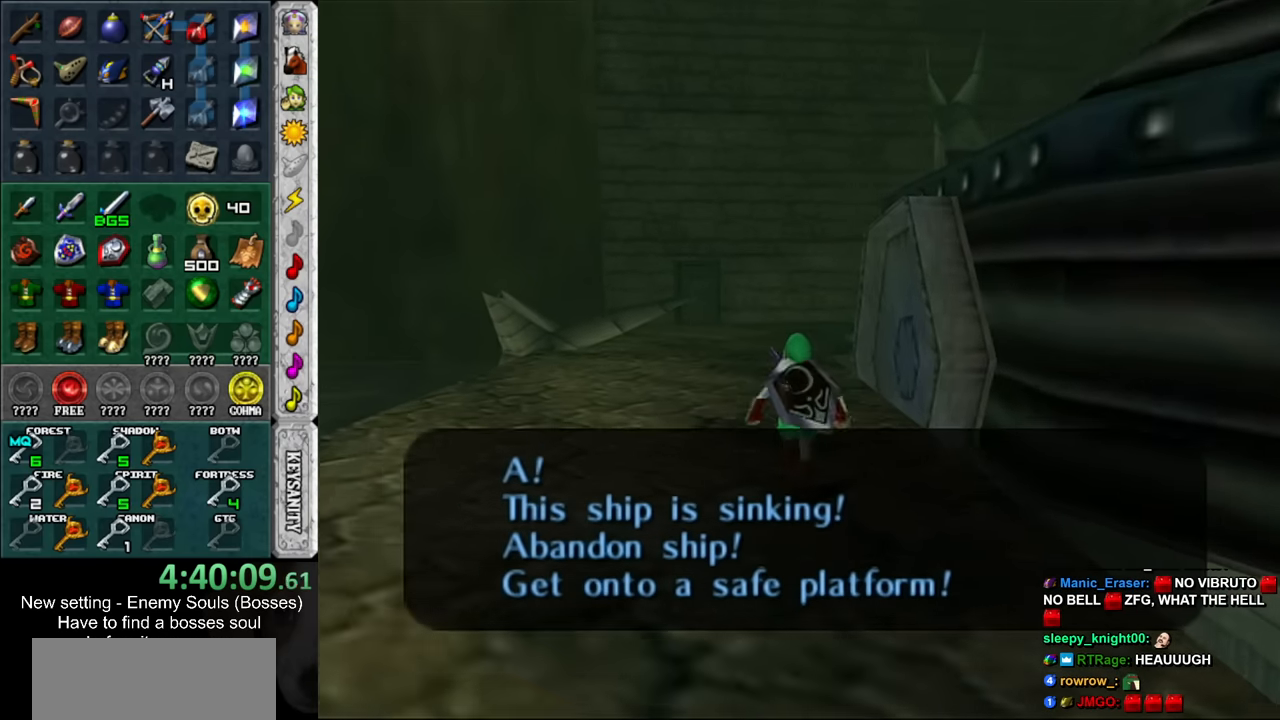
{"buttons": [], "left_stick": "up", "right_stick": "center", "events": []}
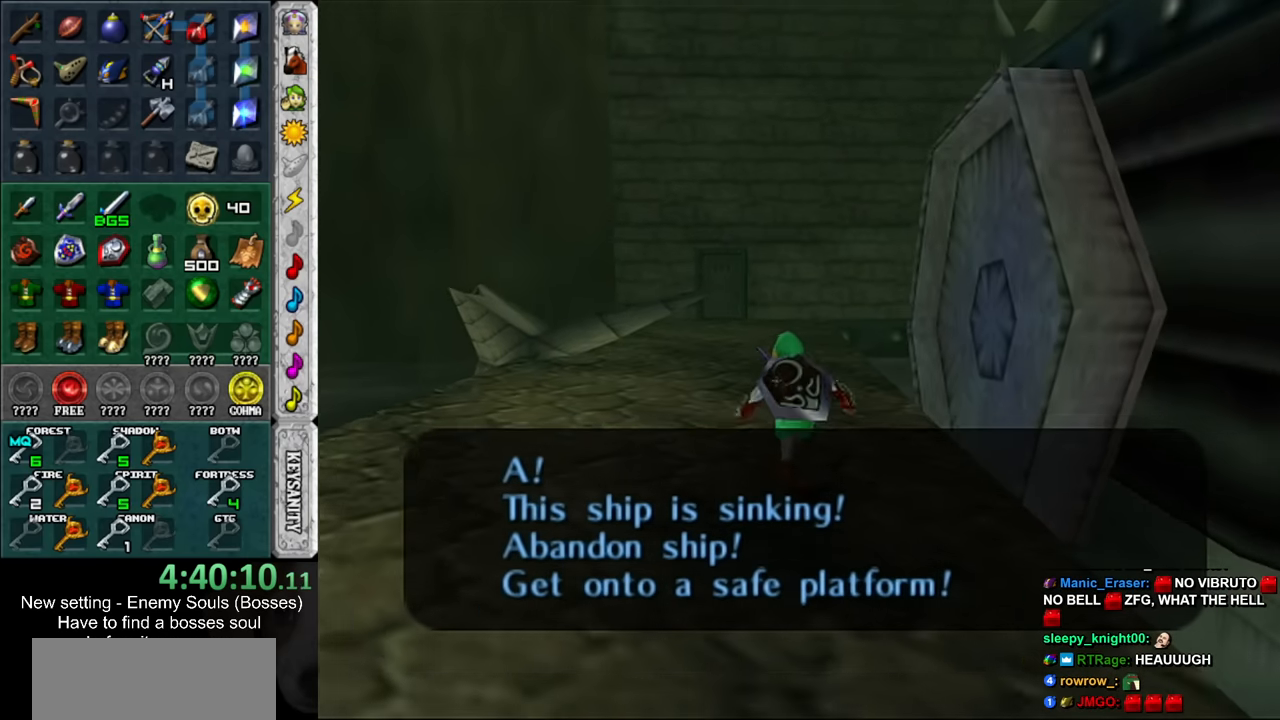
{"buttons": [], "left_stick": "up", "right_stick": "center", "events": []}
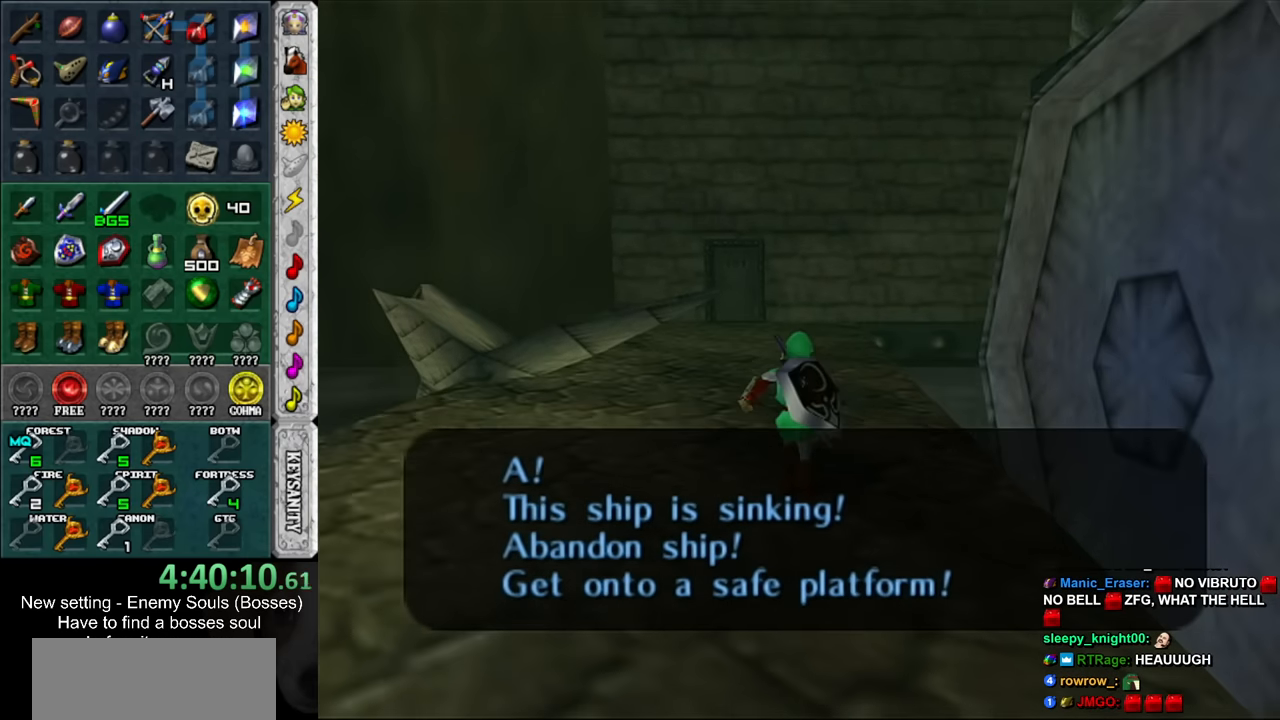
{"buttons": [], "left_stick": "up", "right_stick": "center", "events": []}
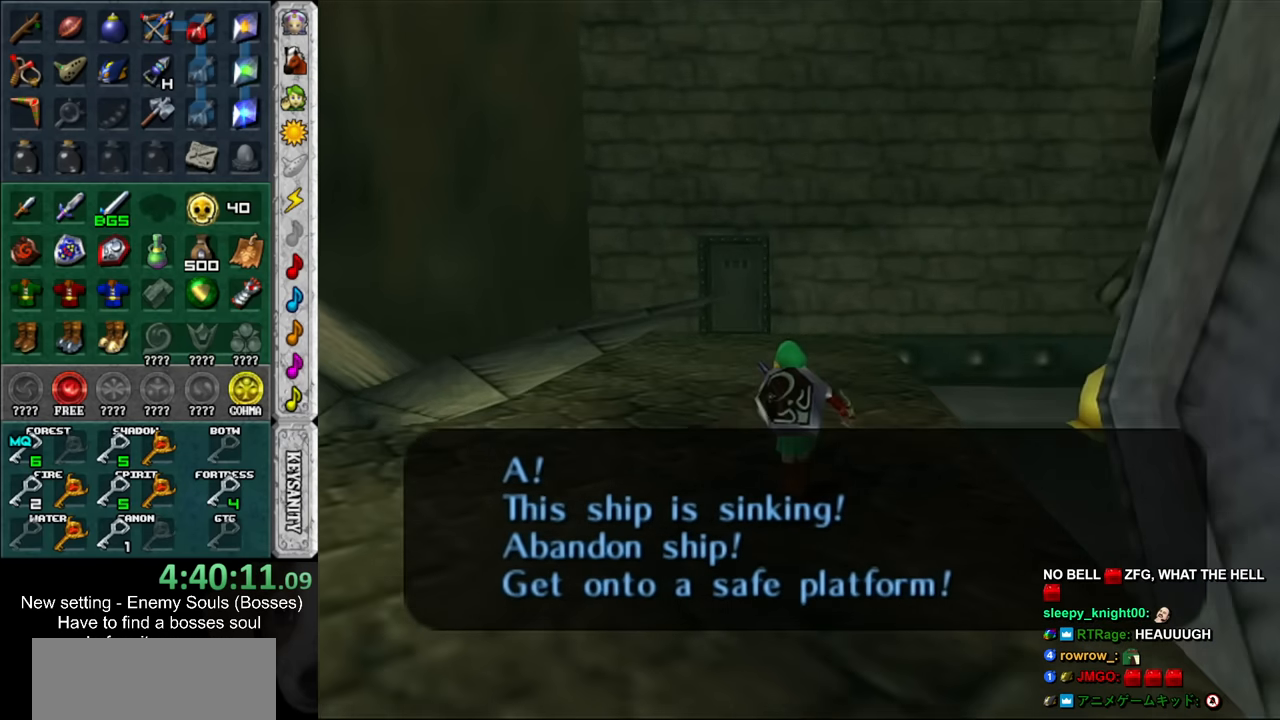
{"buttons": [], "left_stick": "up", "right_stick": "center", "events": []}
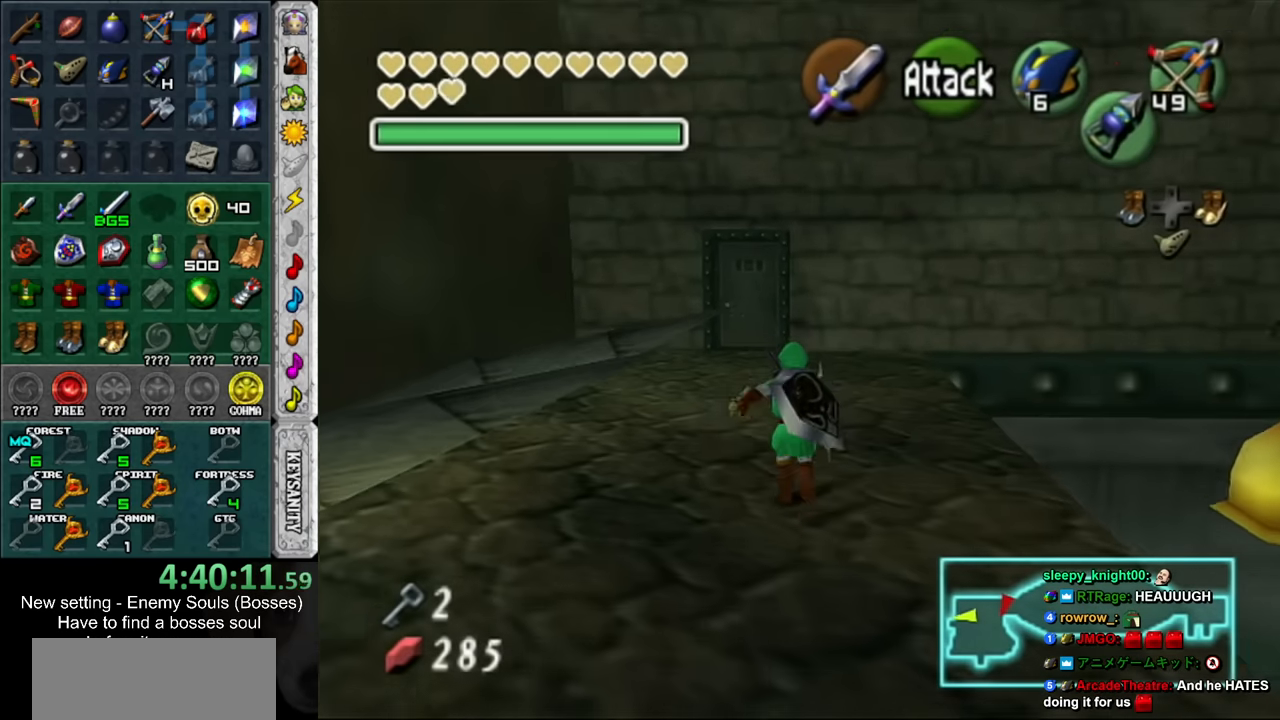
{"buttons": [], "left_stick": "up", "right_stick": "center", "events": []}
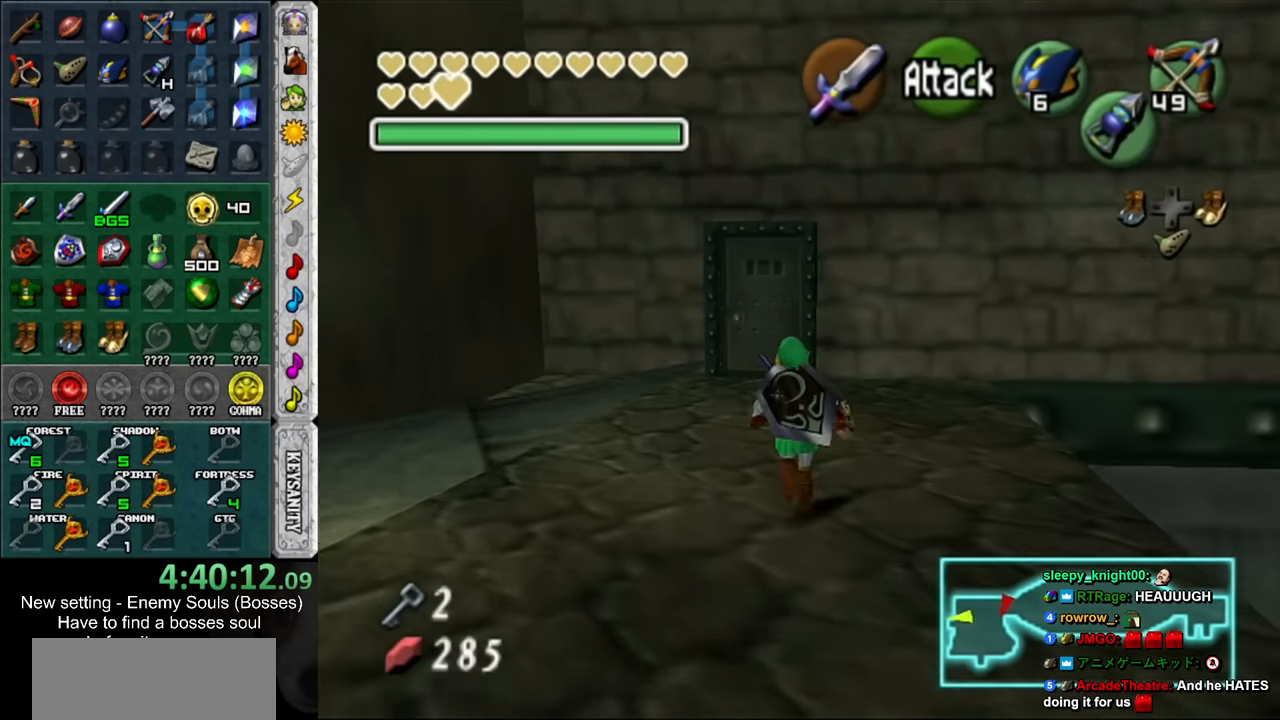
{"buttons": [], "left_stick": "up", "right_stick": "center", "events": []}
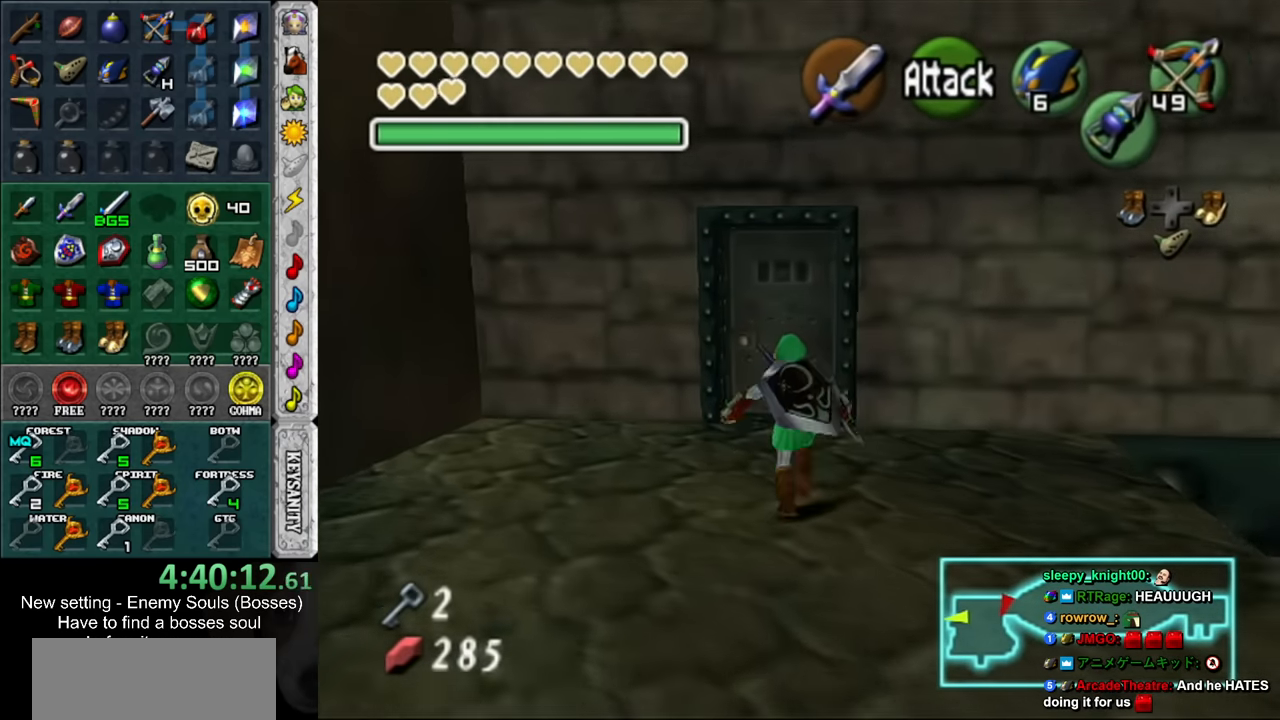
{"buttons": ["A"], "left_stick": "center", "right_stick": "center", "events": [[267, "A", "down"], [300, "left_stick", "center"], [367, "A", "up"], [417, "A", "down"]]}
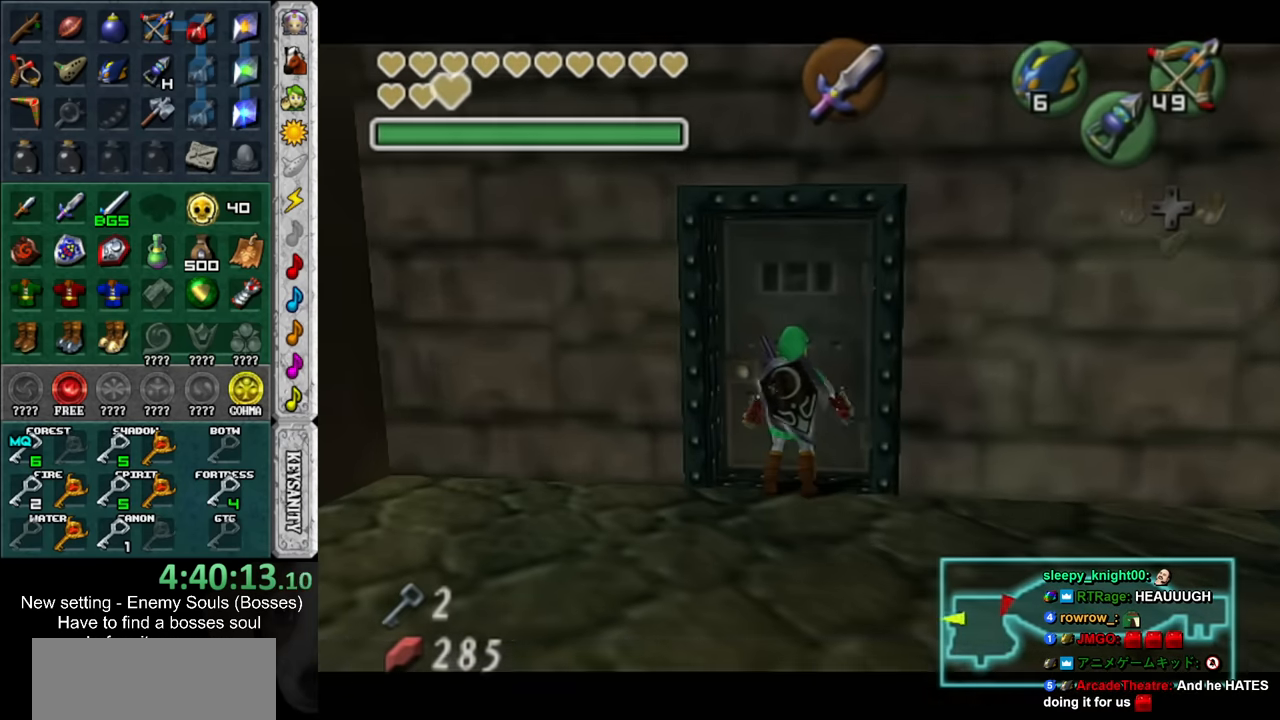
{"buttons": [], "left_stick": "center", "right_stick": "center", "events": [[17, "A", "up"]]}
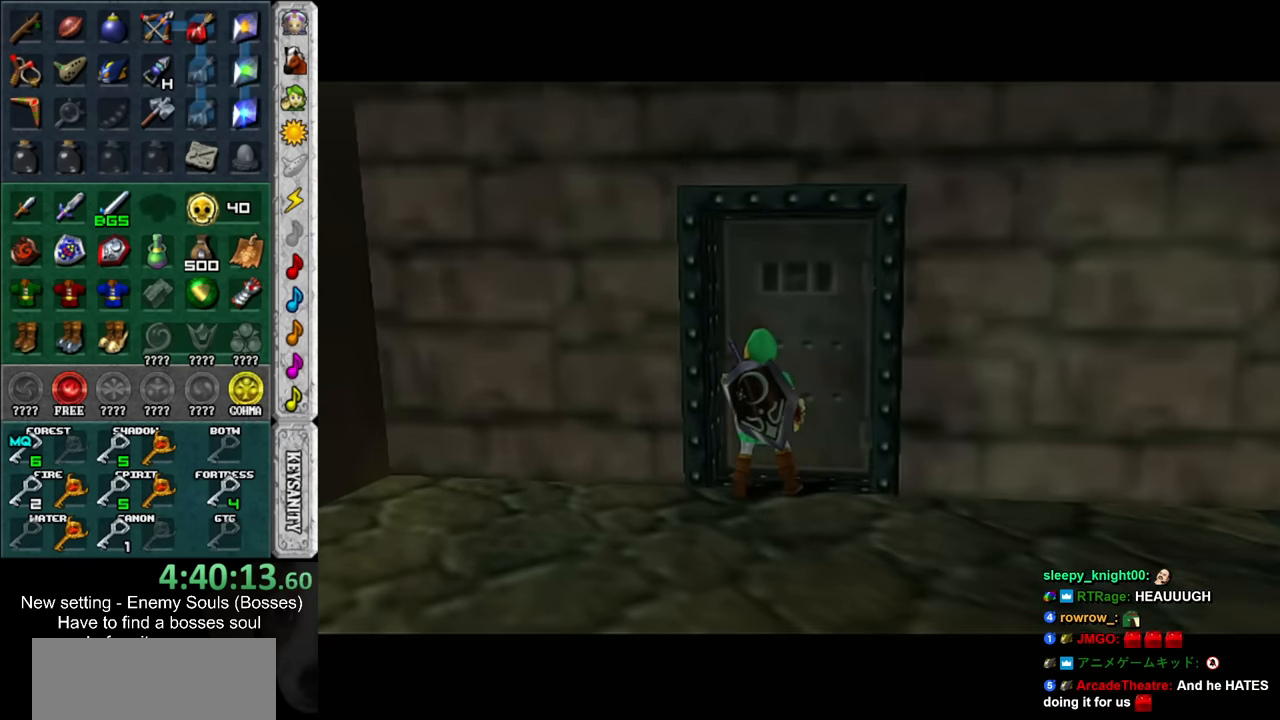
{"buttons": [], "left_stick": "center", "right_stick": "center", "events": []}
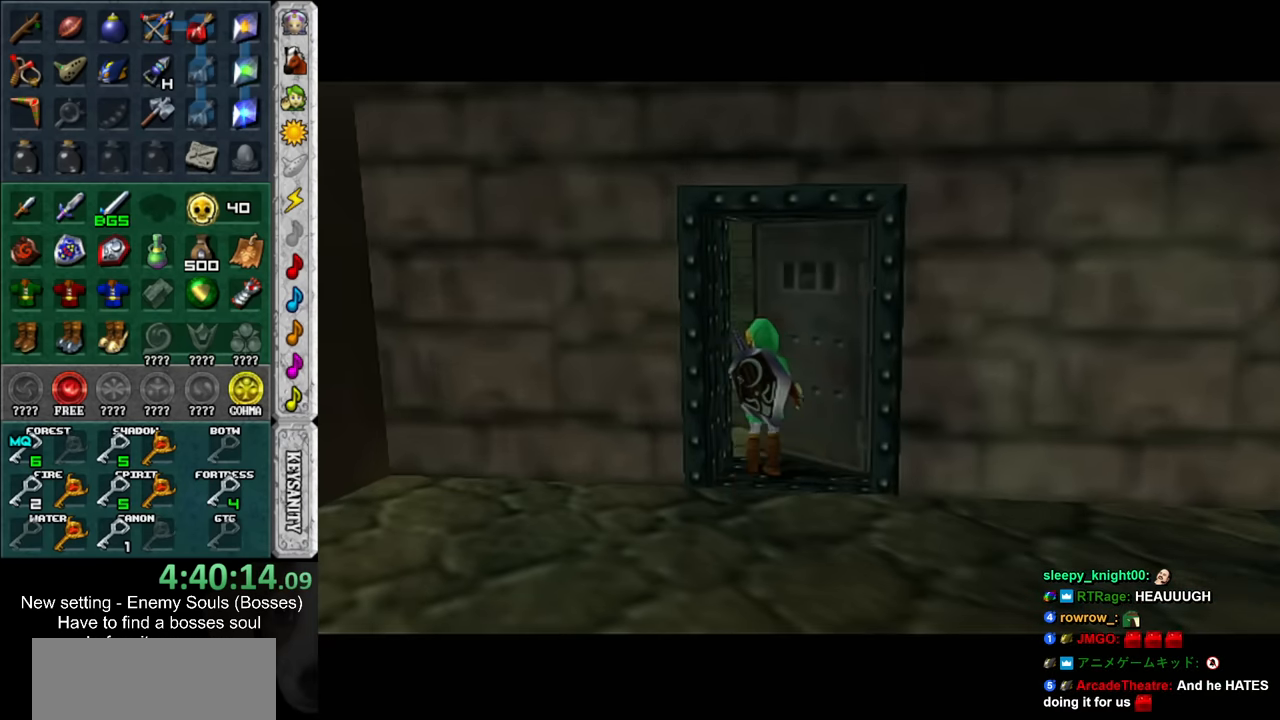
{"buttons": [], "left_stick": "center", "right_stick": "center", "events": []}
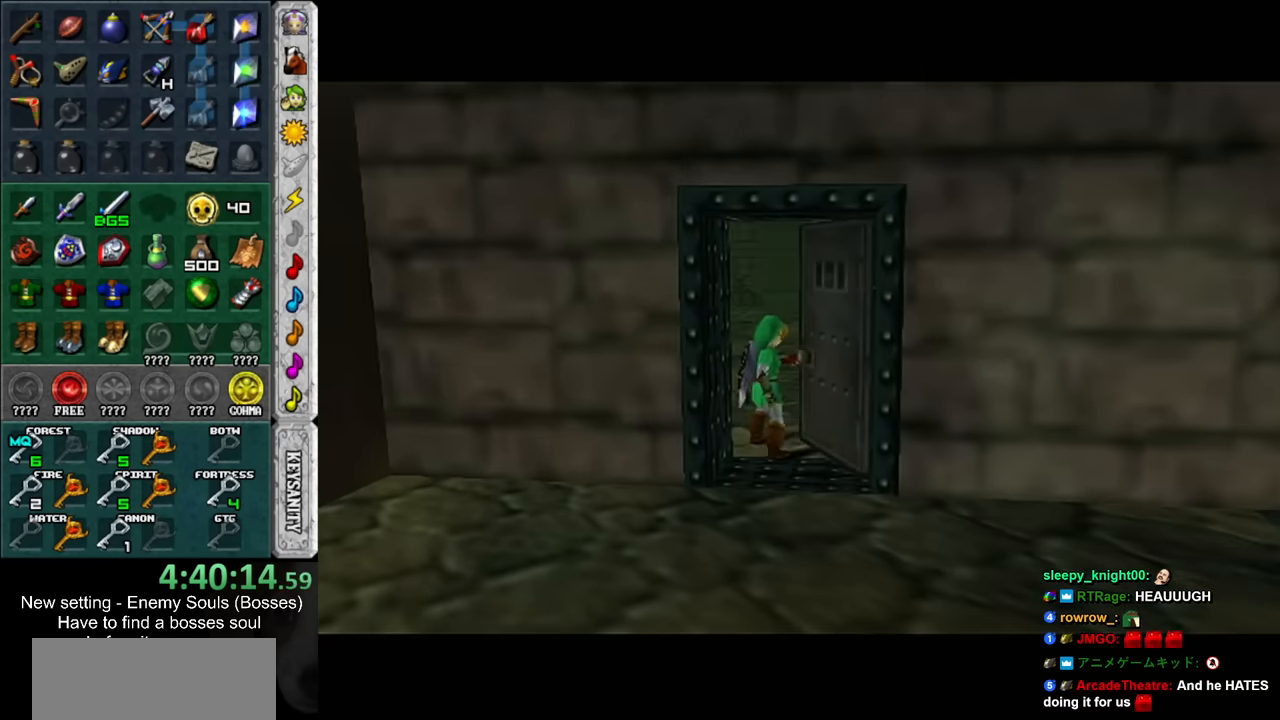
{"buttons": [], "left_stick": "up", "right_stick": "center", "events": [[400, "left_stick", "up"]]}
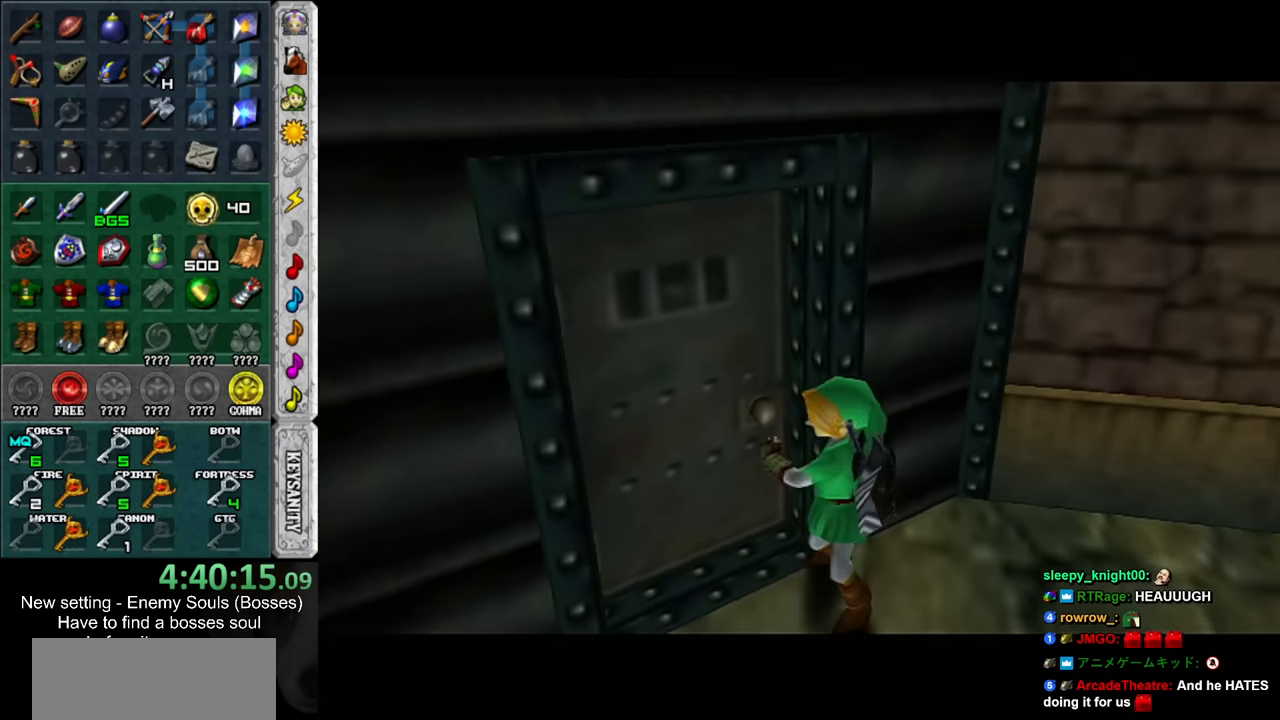
{"buttons": [], "left_stick": "up", "right_stick": "center", "events": []}
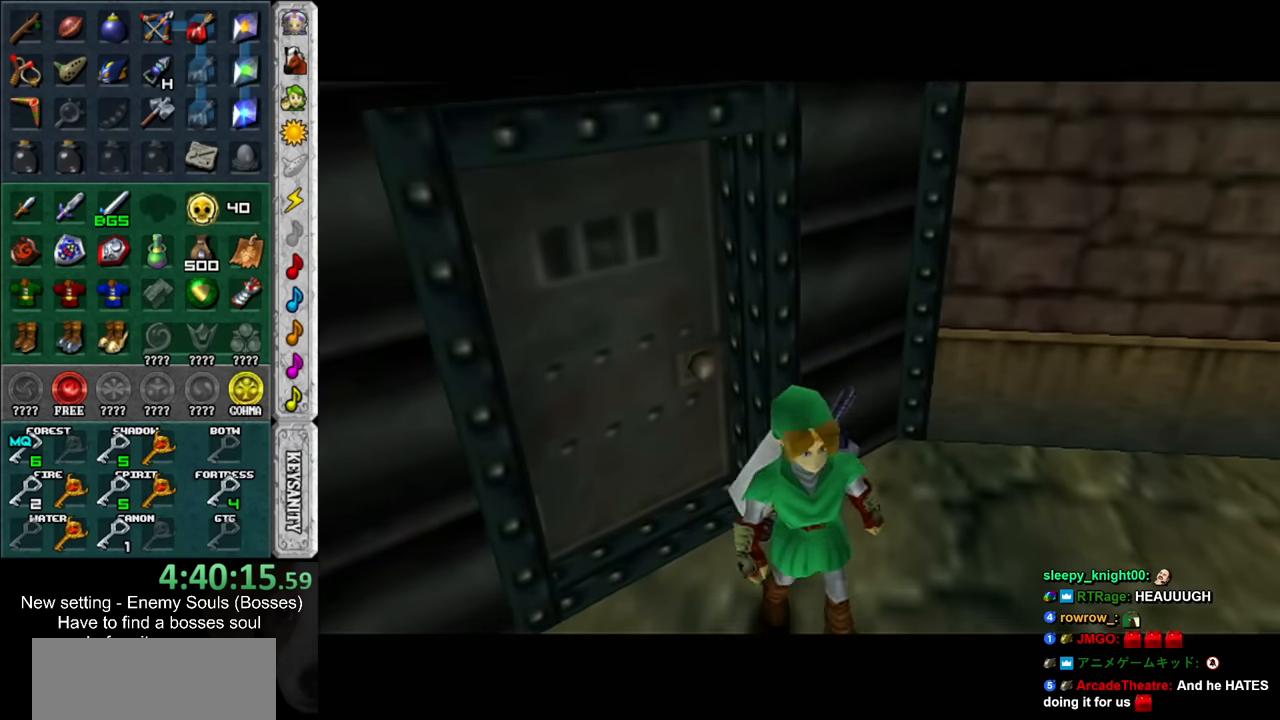
{"buttons": [], "left_stick": "up", "right_stick": "center", "events": []}
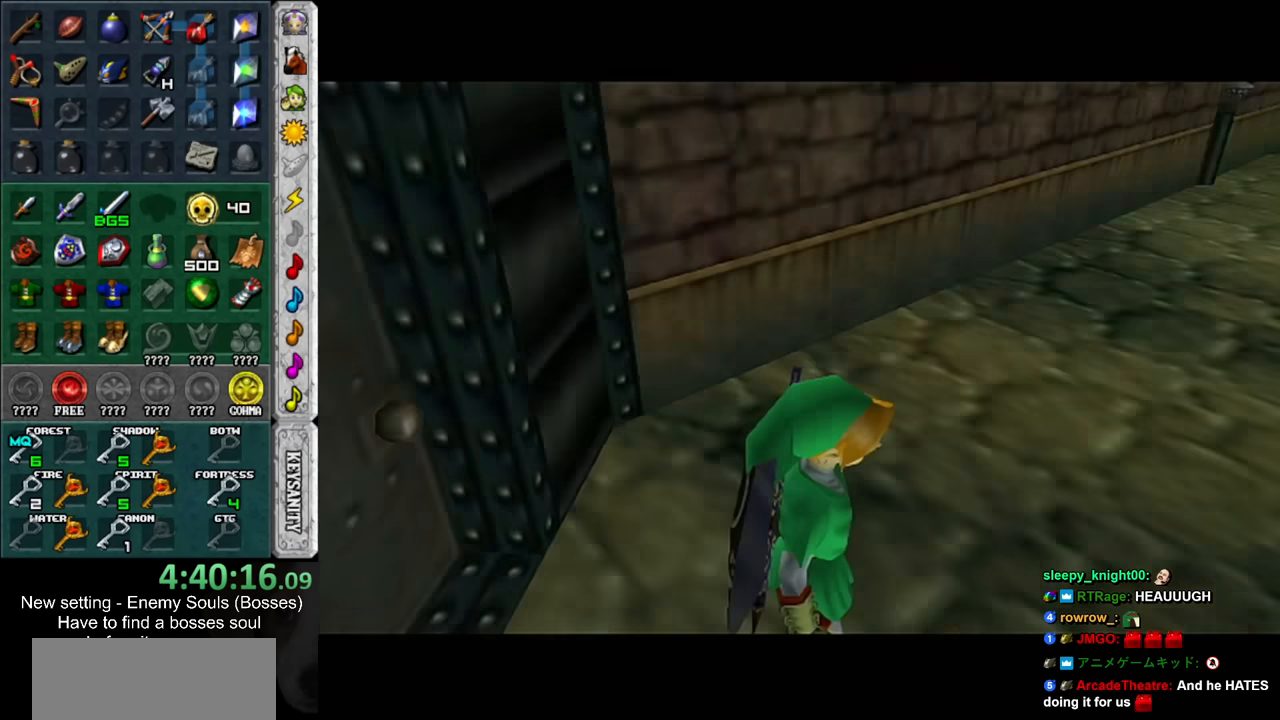
{"buttons": [], "left_stick": "up-right", "right_stick": "center", "events": [[150, "left_stick", "up-right"]]}
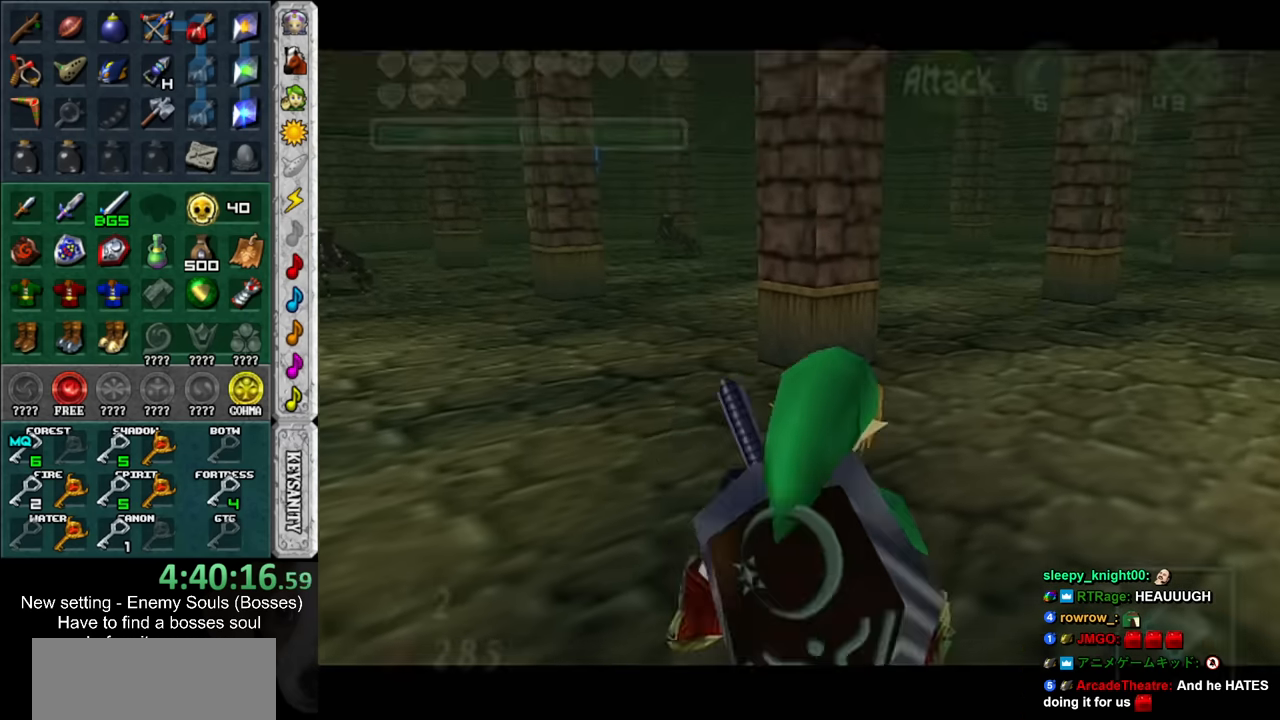
{"buttons": [], "left_stick": "up-right", "right_stick": "center", "events": []}
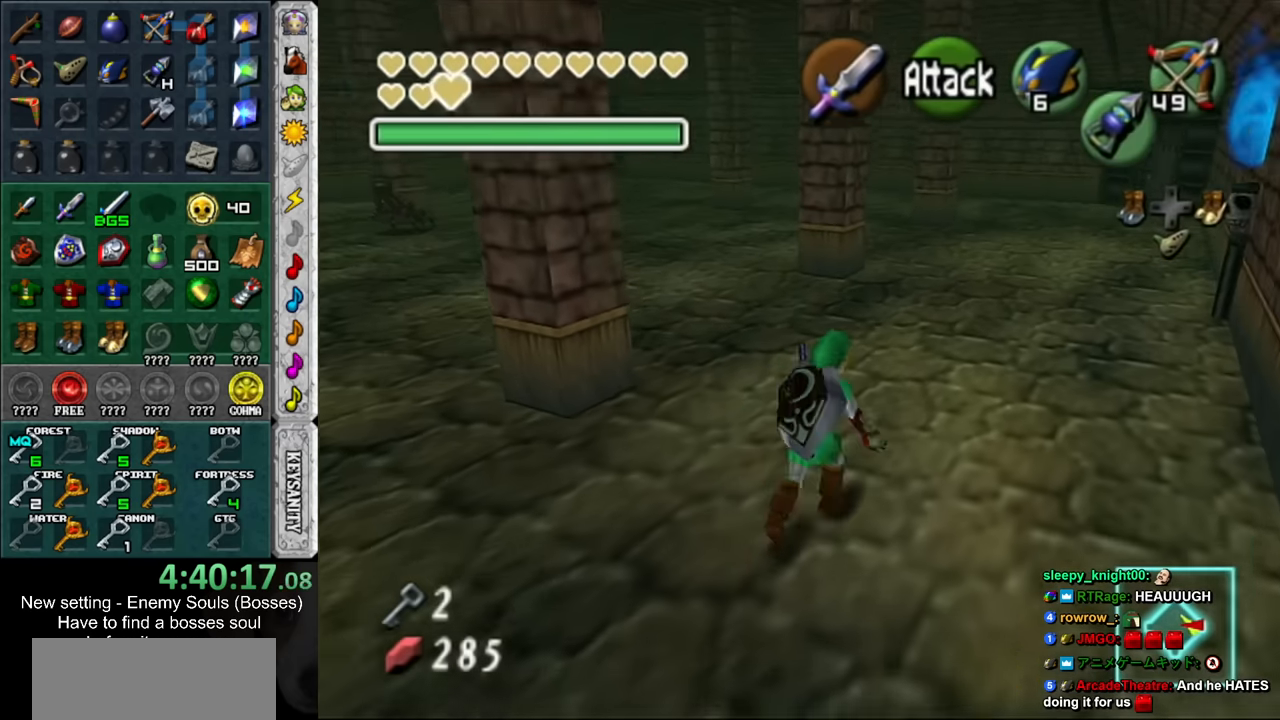
{"buttons": [], "left_stick": "up", "right_stick": "center", "events": [[200, "left_stick", "up"]]}
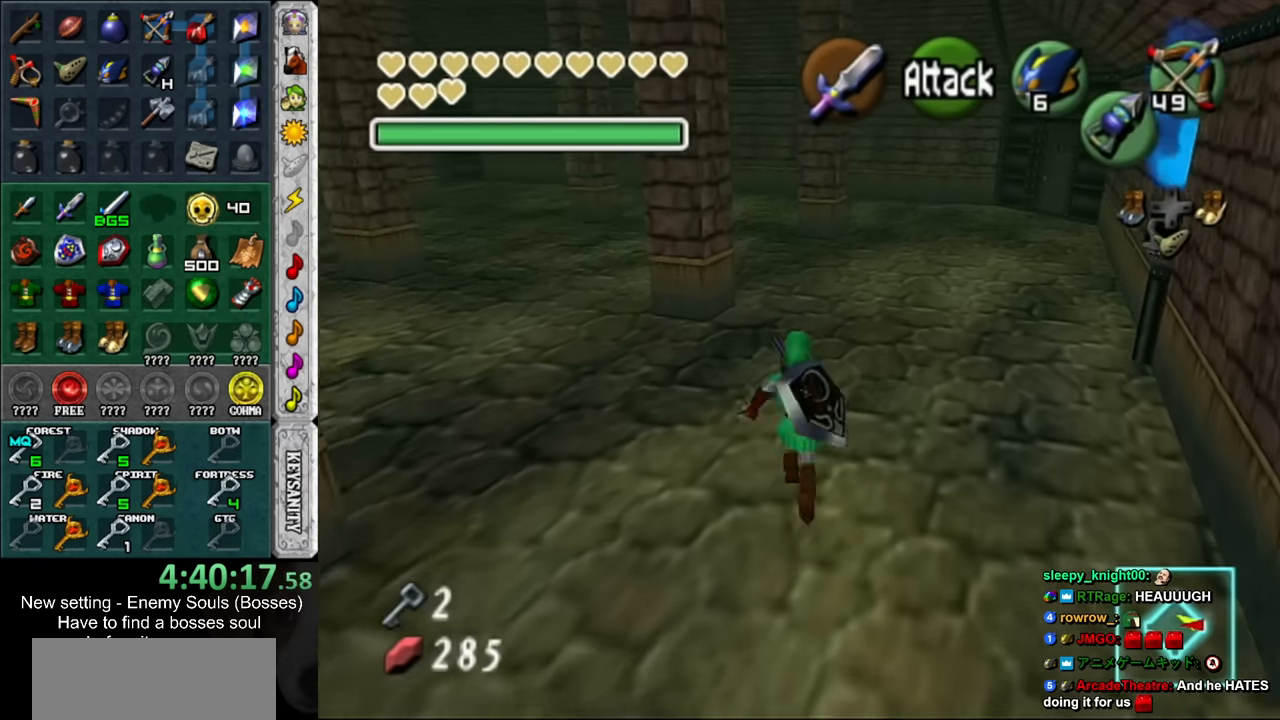
{"buttons": [], "left_stick": "up", "right_stick": "center", "events": []}
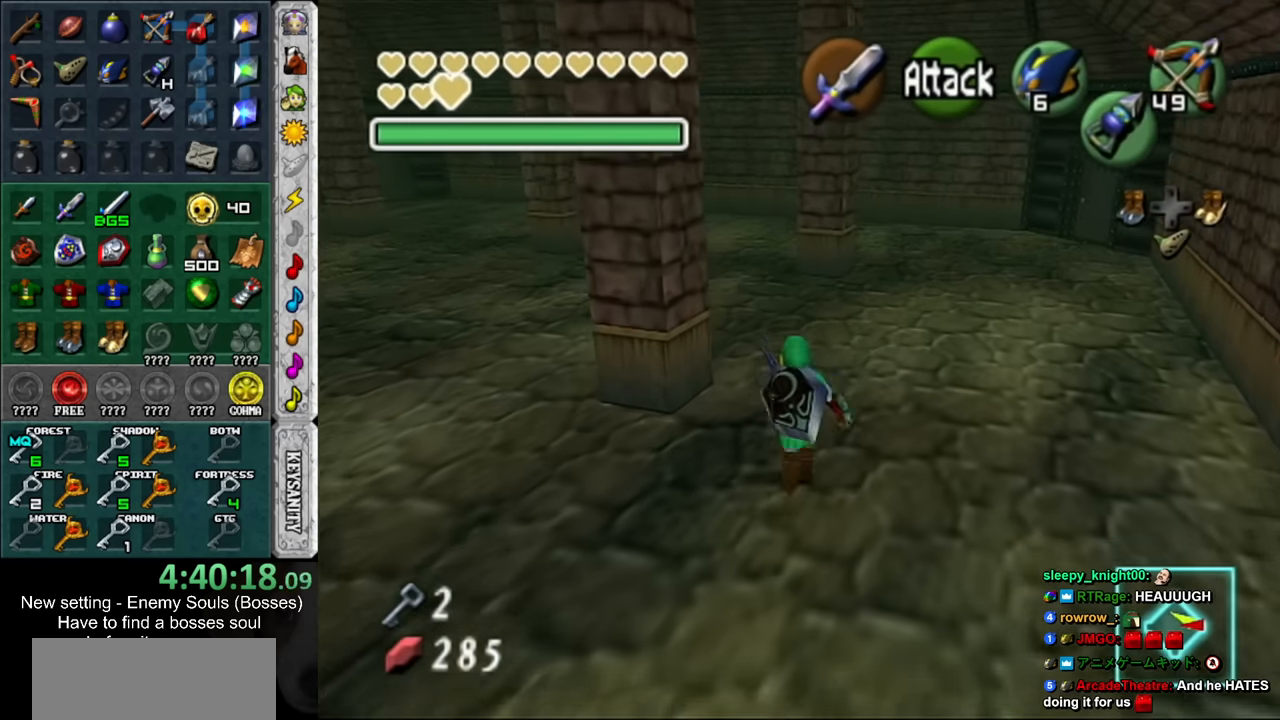
{"buttons": [], "left_stick": "up-left", "right_stick": "center", "events": [[267, "left_stick", "up-left"]]}
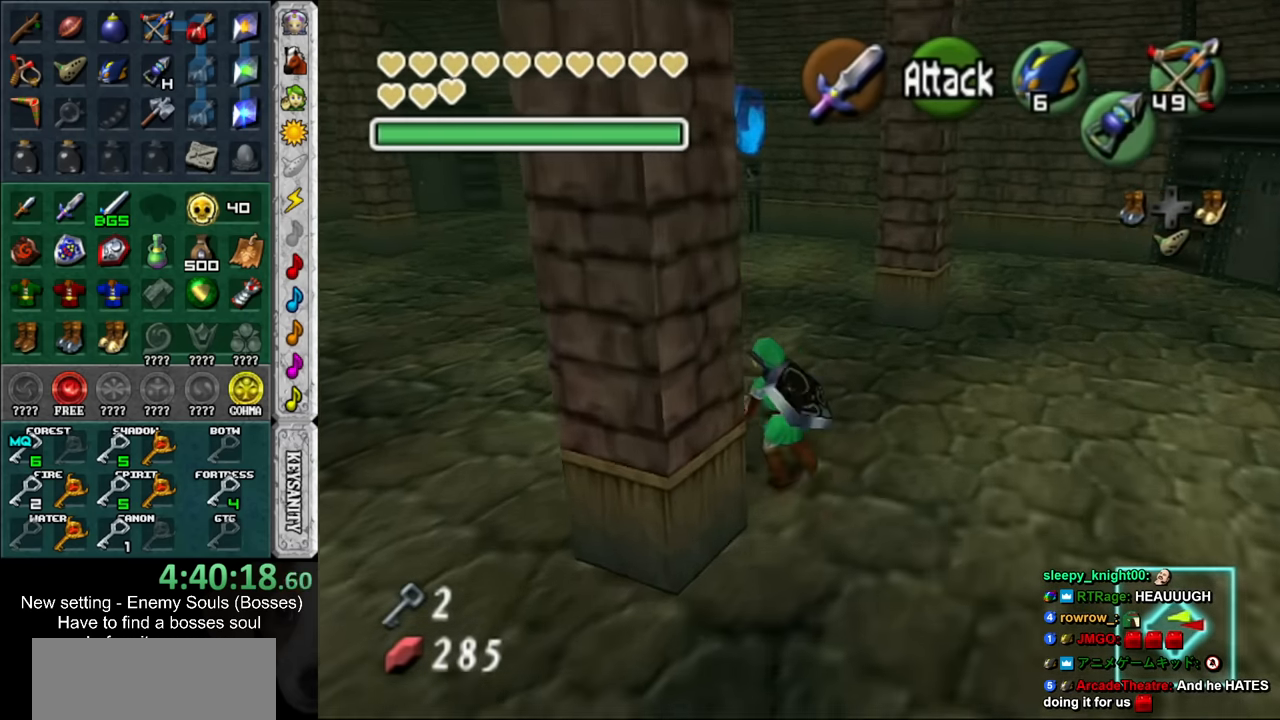
{"buttons": [], "left_stick": "up-left", "right_stick": "center", "events": []}
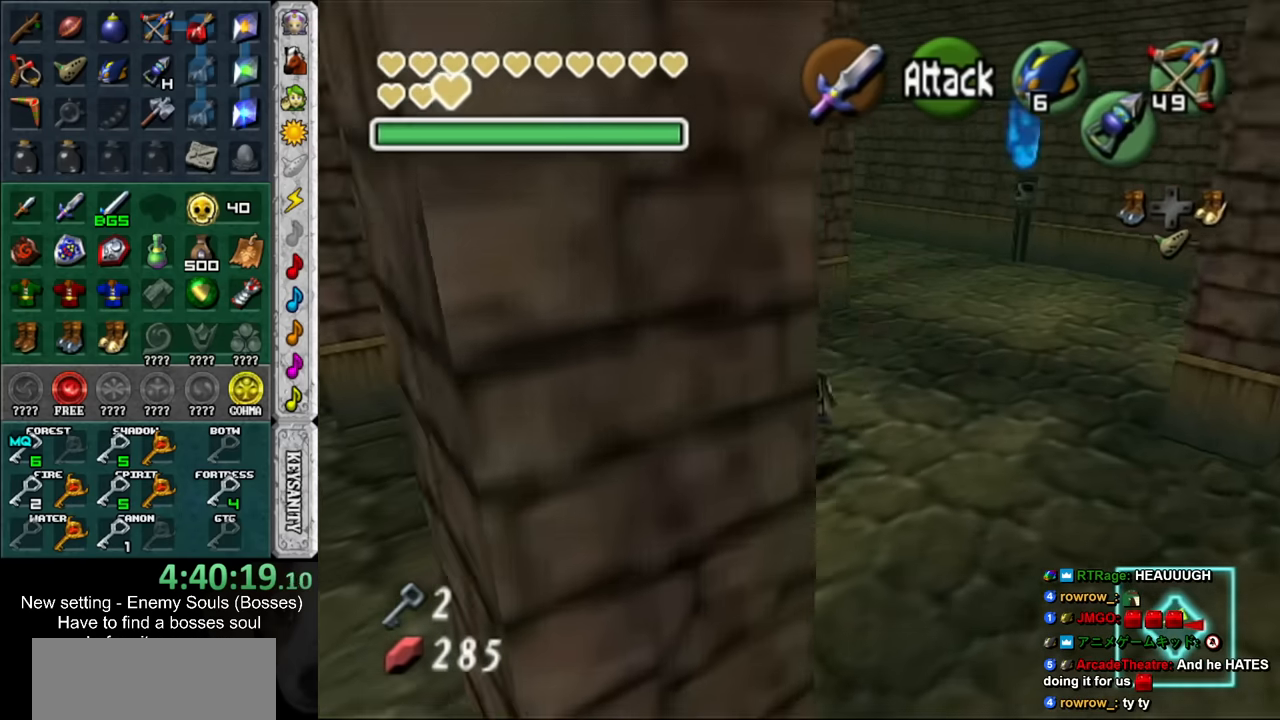
{"buttons": [], "left_stick": "up", "right_stick": "center", "events": [[117, "left_stick", "up"]]}
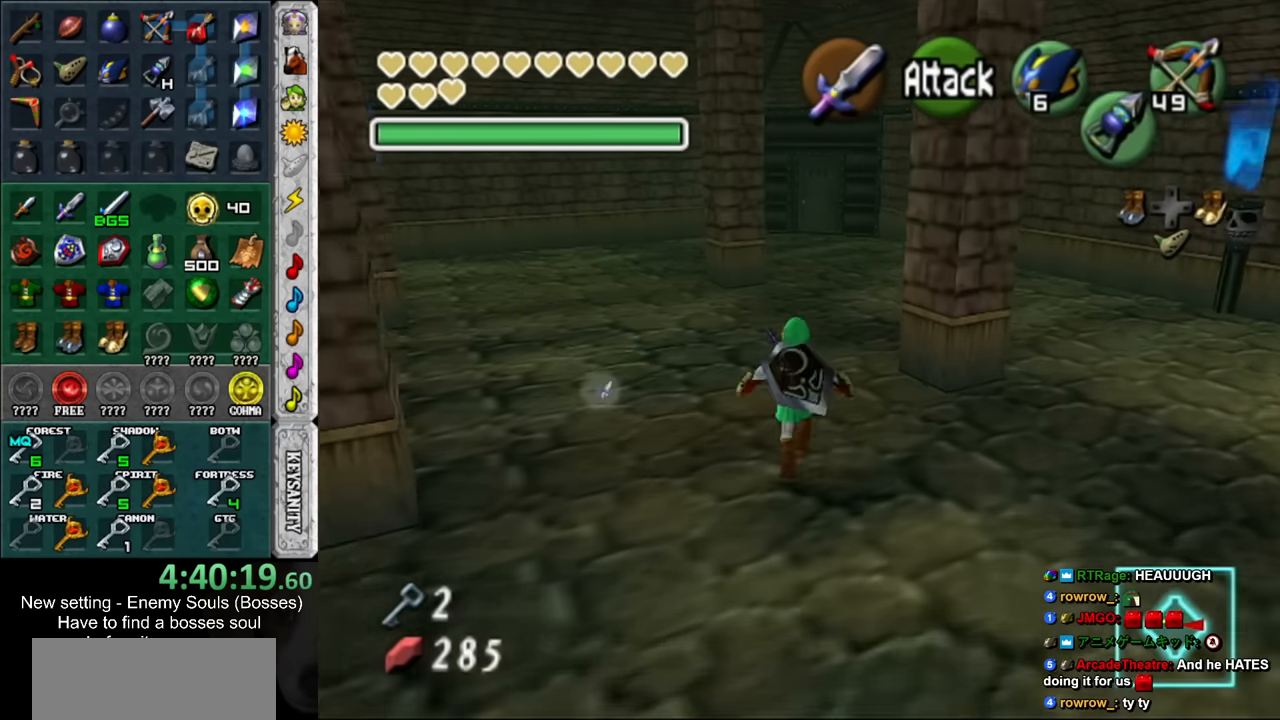
{"buttons": [], "left_stick": "up-right", "right_stick": "center", "events": [[117, "left_stick", "up-right"]]}
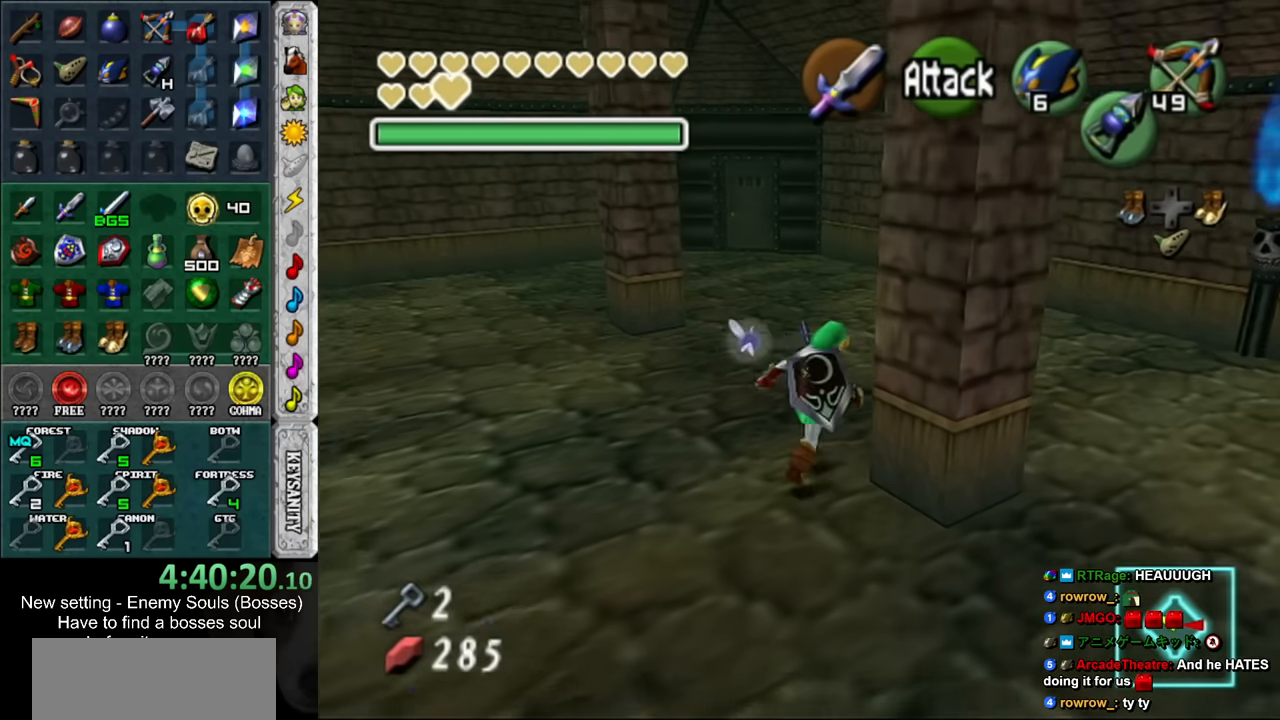
{"buttons": [], "left_stick": "right", "right_stick": "center", "events": [[117, "left_stick", "right"]]}
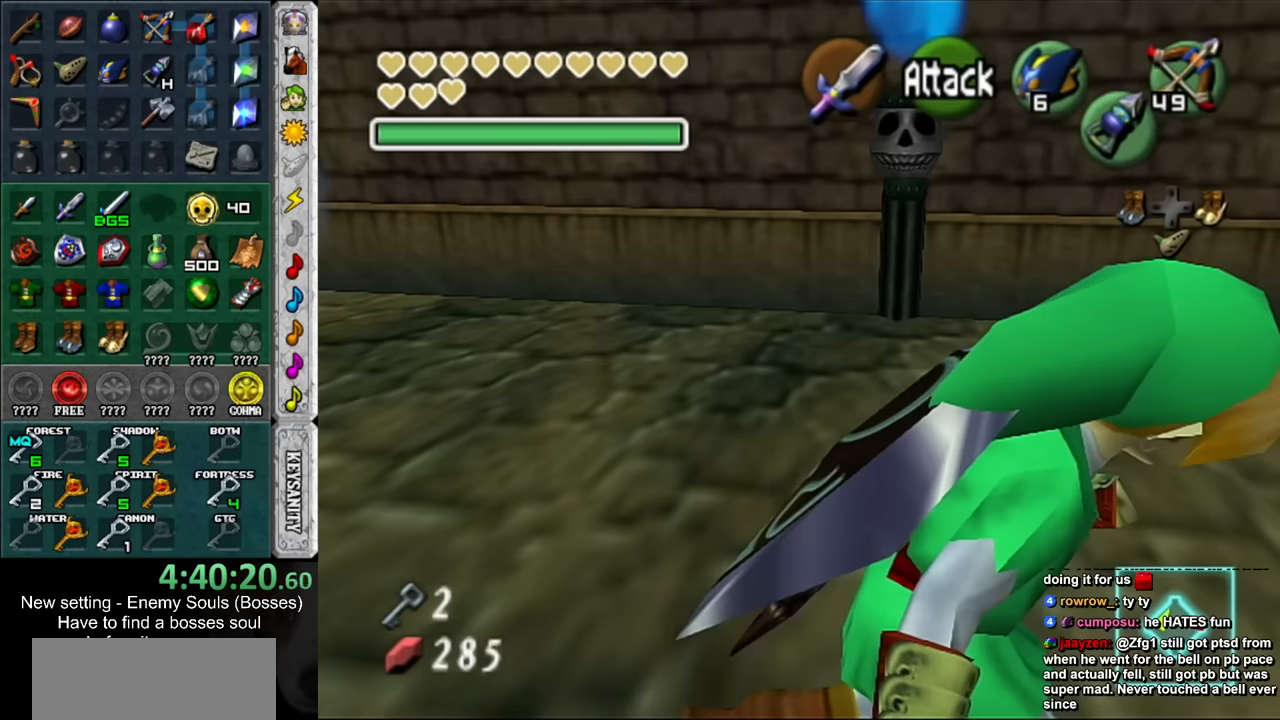
{"buttons": [], "left_stick": "up-right", "right_stick": "center", "events": [[83, "left_stick", "up-right"]]}
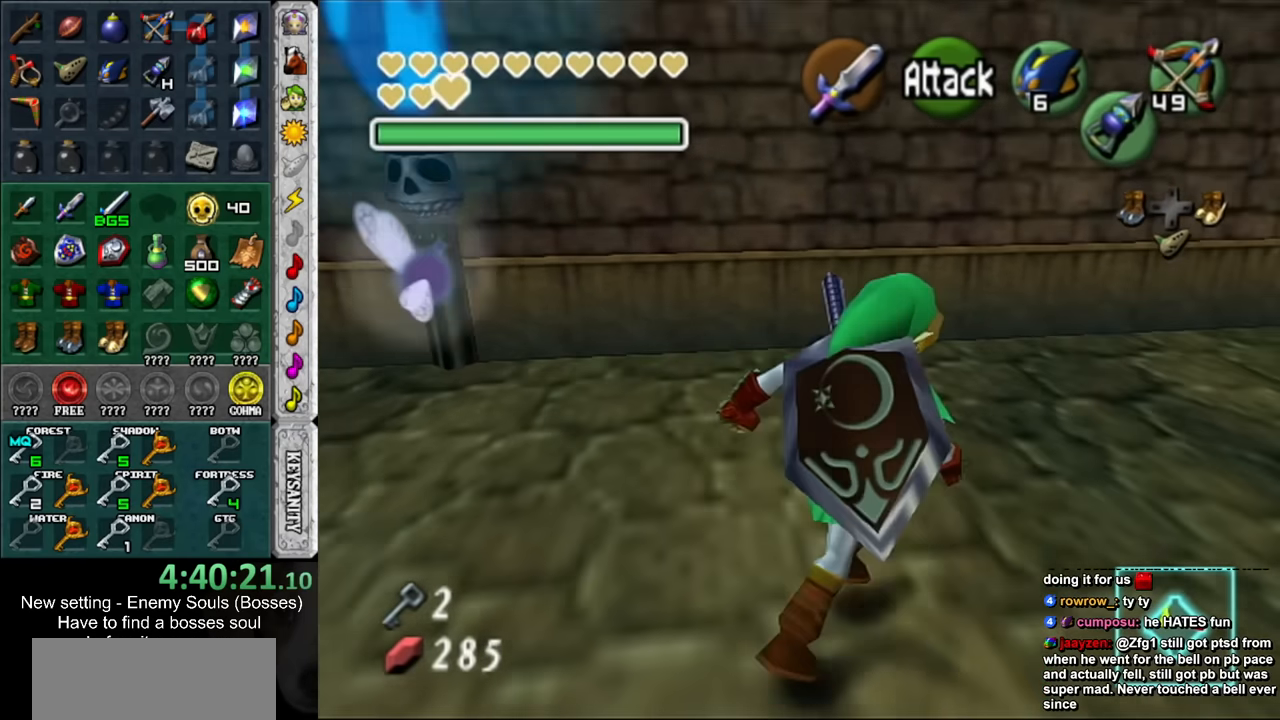
{"buttons": [], "left_stick": "up-right", "right_stick": "center", "events": []}
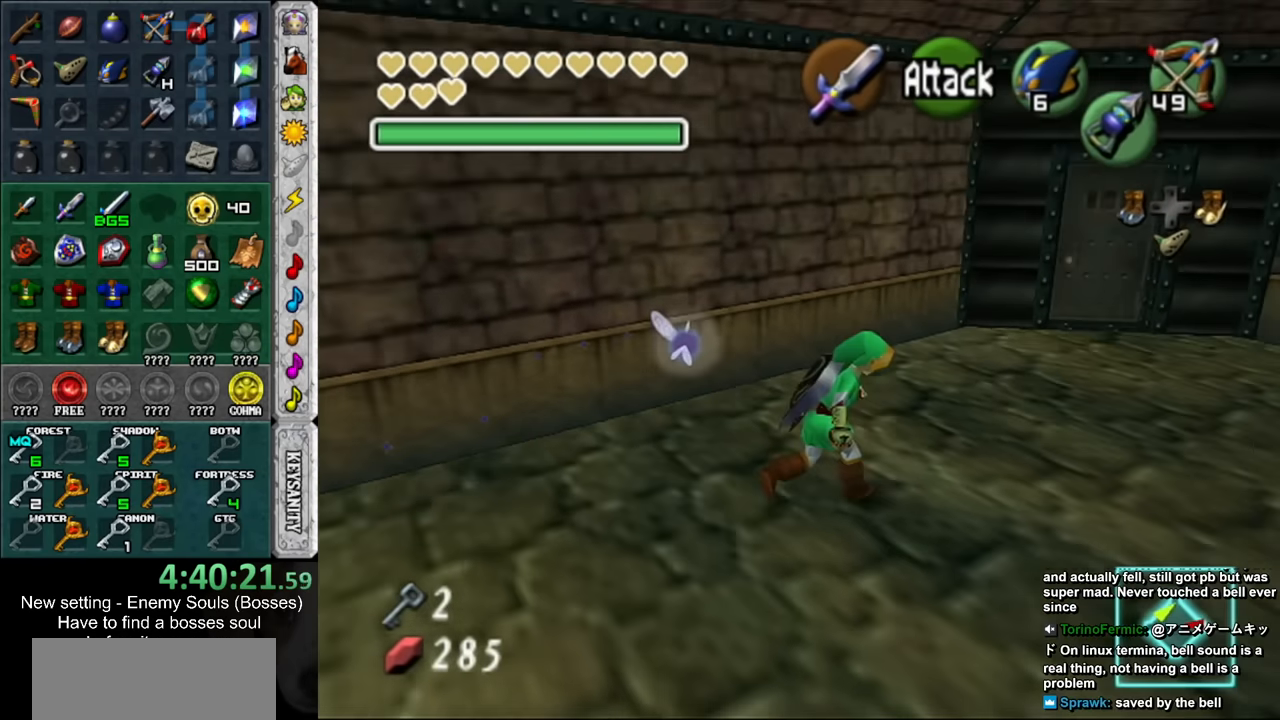
{"buttons": [], "left_stick": "up", "right_stick": "center", "events": [[300, "left_stick", "up"]]}